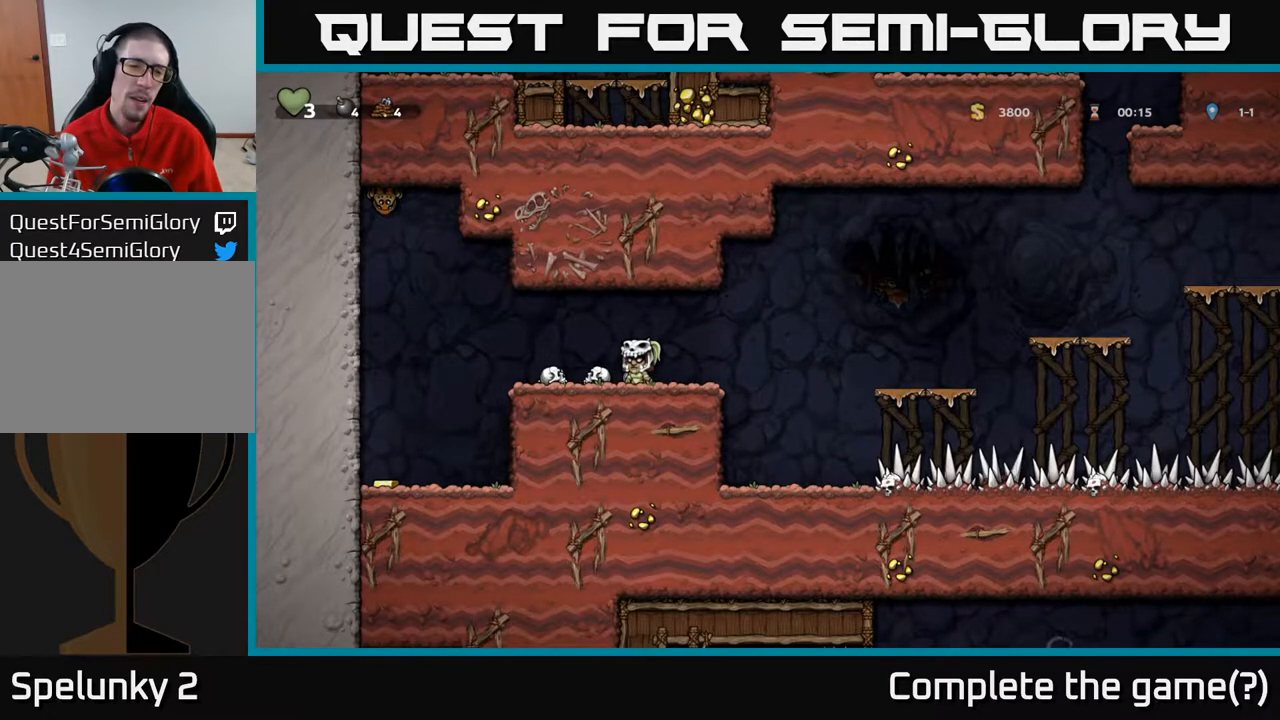
Gameplay with a controller (Xbox layout); each line is a JSON object with the inputs held at the frame after it. "events" lists button and stick changes between this image and that frame as [ms after this image, input, new state], when the widget could be followed in between.
{"buttons": [], "left_stick": "center", "right_stick": "center", "events": []}
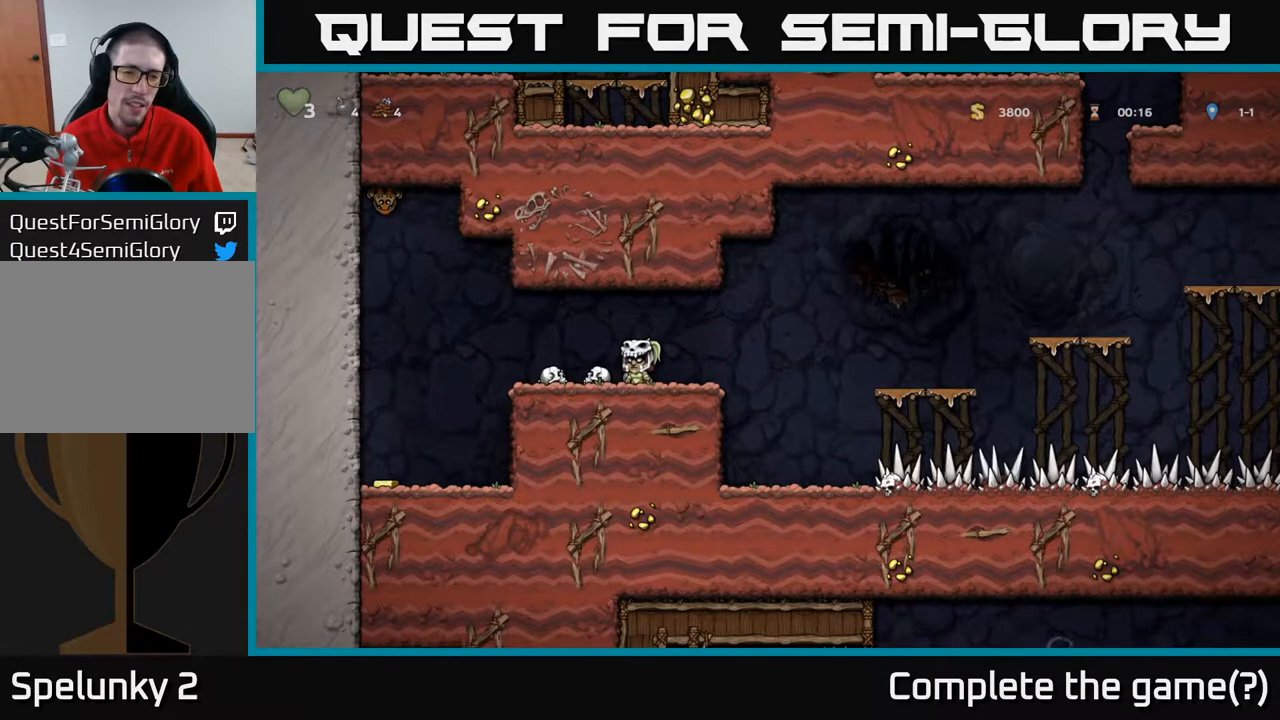
{"buttons": ["DPAD_DOWN"], "left_stick": "center", "right_stick": "center", "events": [[150, "DPAD_LEFT", "down"], [317, "DPAD_LEFT", "up"], [467, "DPAD_DOWN", "down"]]}
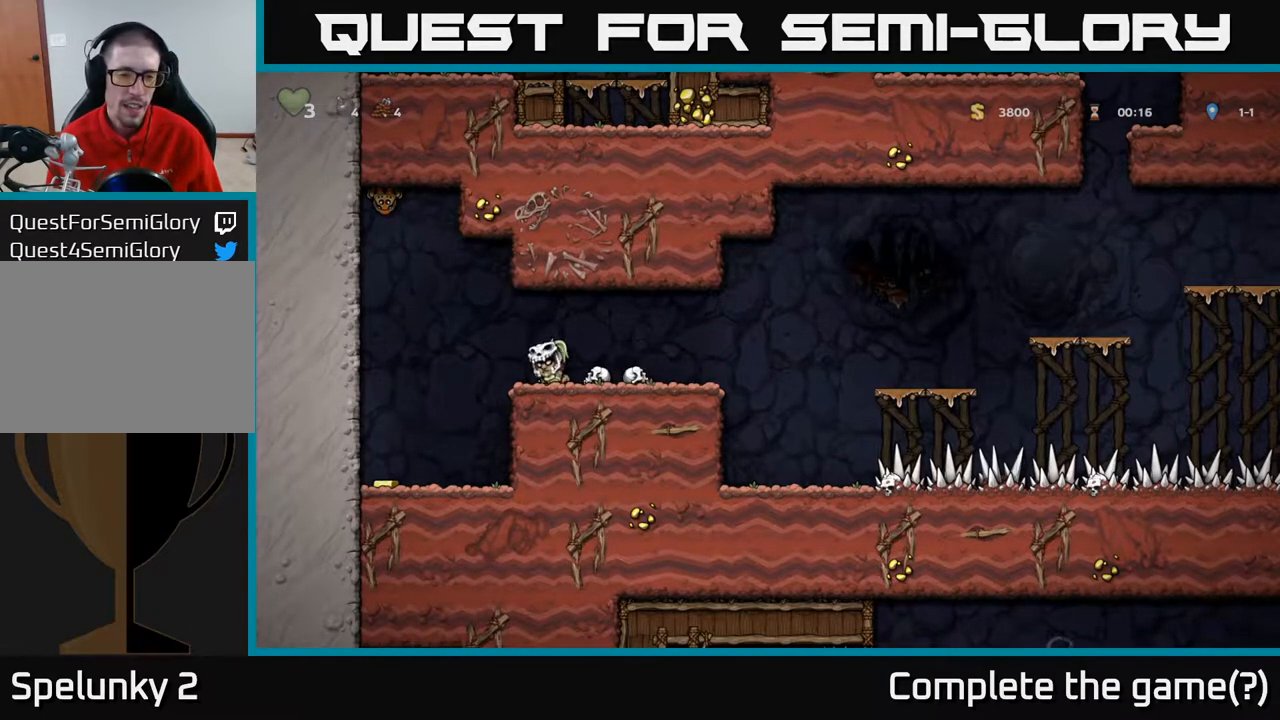
{"buttons": ["DPAD_LEFT"], "left_stick": "center", "right_stick": "center", "events": [[100, "X", "down"], [200, "X", "up"], [233, "DPAD_DOWN", "up"], [417, "DPAD_LEFT", "down"]]}
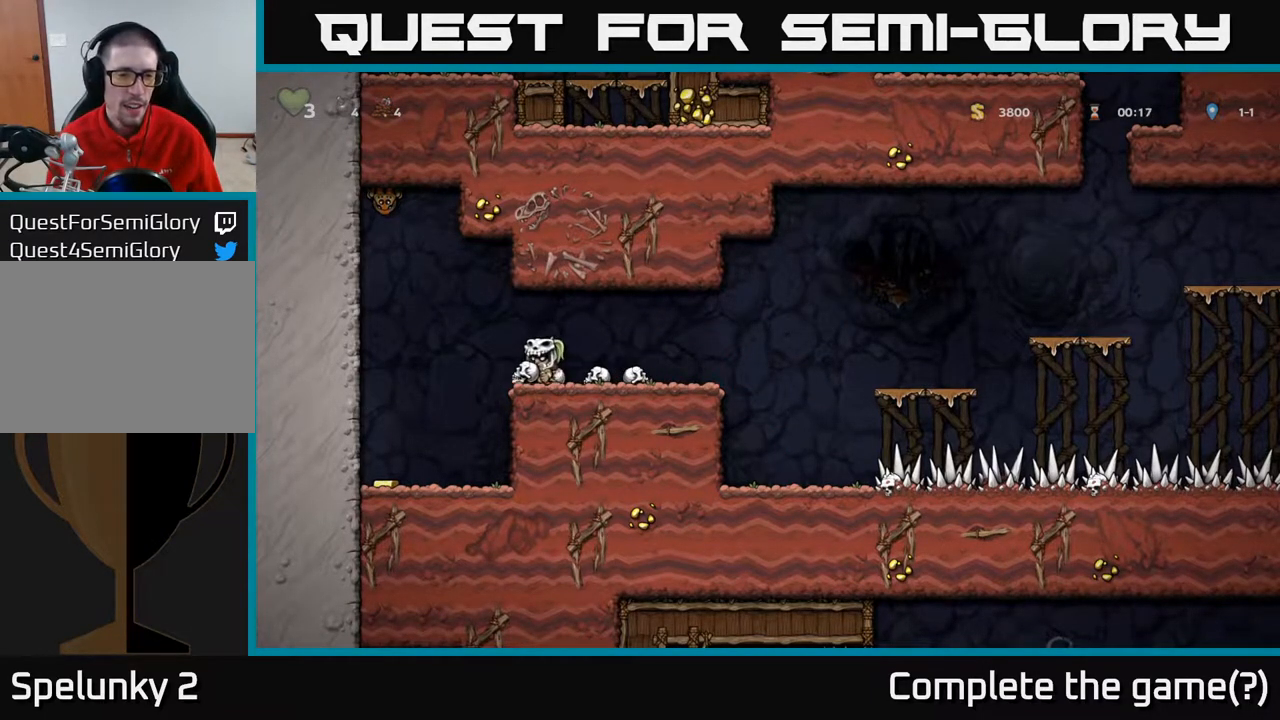
{"buttons": ["DPAD_UP"], "left_stick": "center", "right_stick": "center", "events": [[67, "DPAD_LEFT", "up"], [217, "DPAD_UP", "down"], [250, "A", "down"], [417, "A", "up"]]}
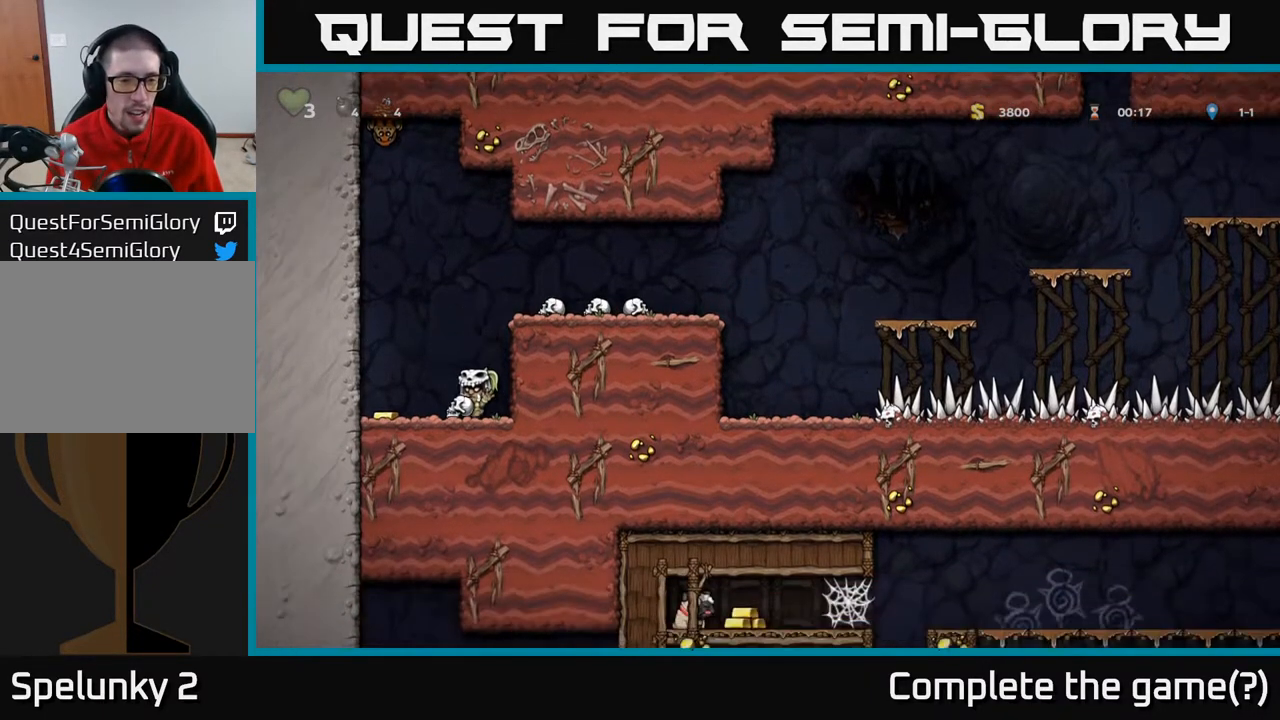
{"buttons": ["A", "DPAD_RIGHT"], "left_stick": "center", "right_stick": "center", "events": [[50, "DPAD_UP", "up"], [167, "A", "down"], [283, "DPAD_RIGHT", "down"], [367, "A", "up"], [500, "A", "down"]]}
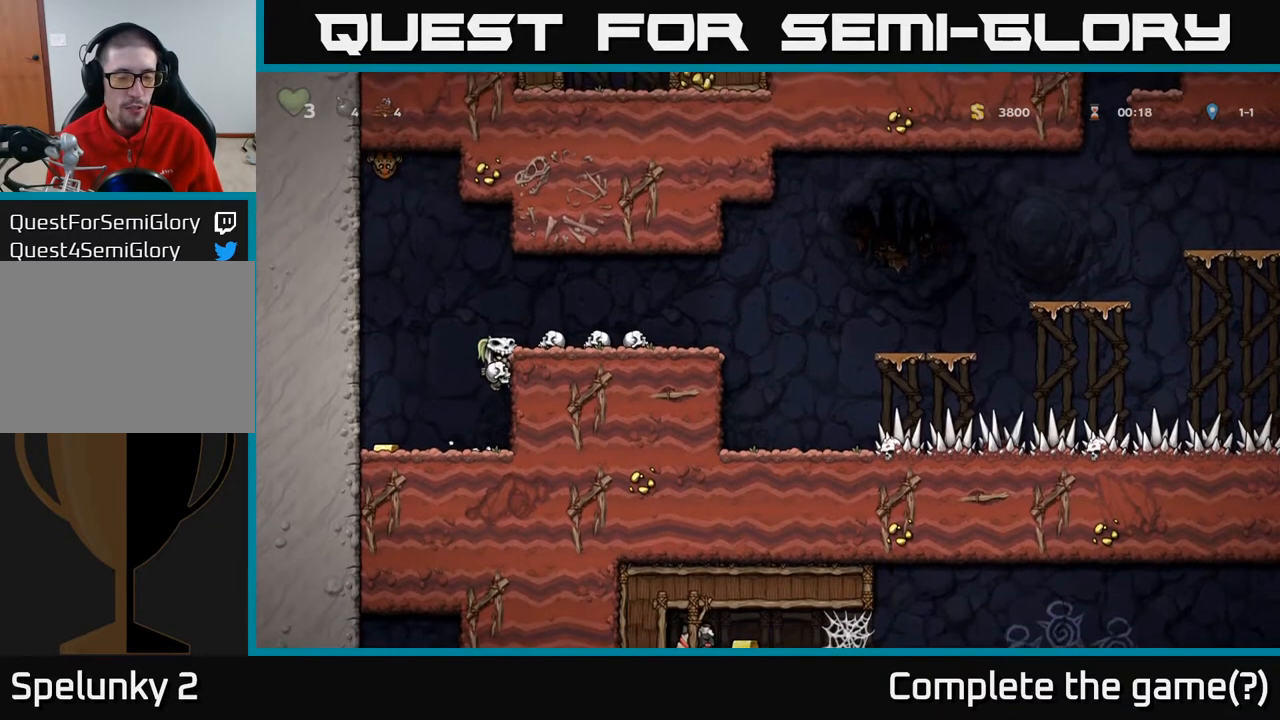
{"buttons": ["DPAD_LEFT"], "left_stick": "center", "right_stick": "center", "events": [[217, "A", "up"], [283, "DPAD_RIGHT", "up"], [367, "DPAD_LEFT", "down"]]}
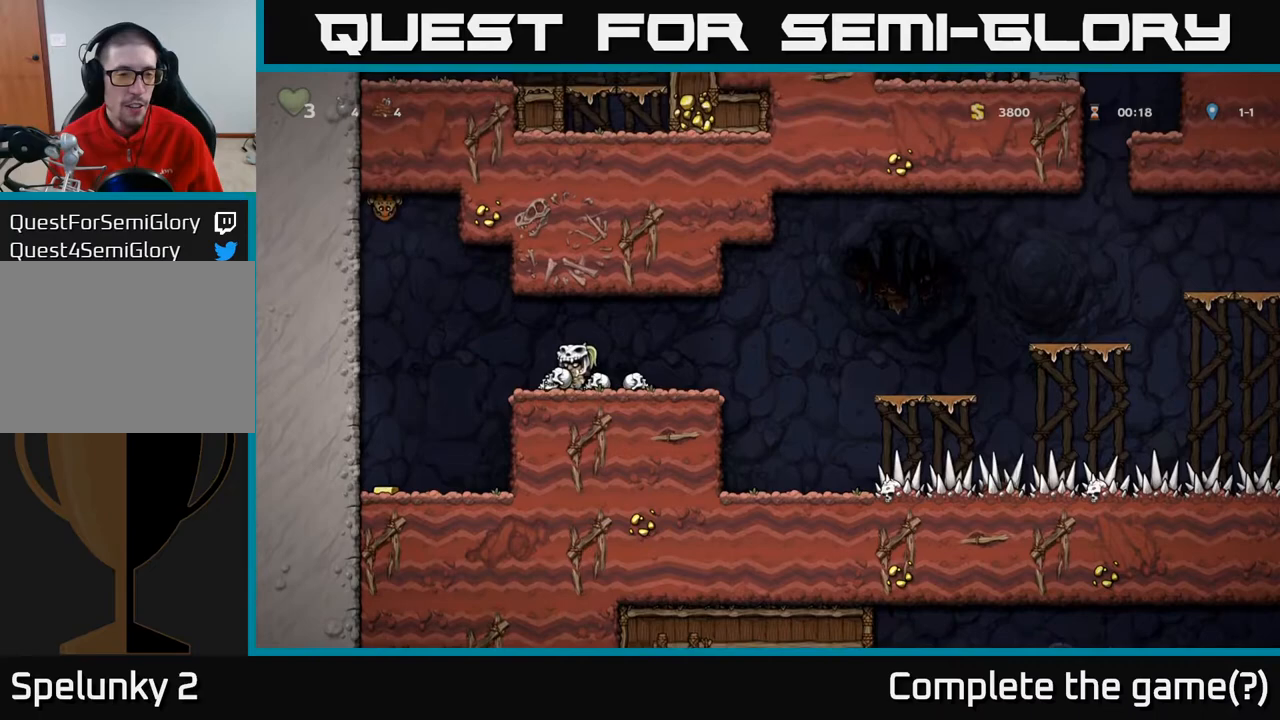
{"buttons": ["DPAD_UP"], "left_stick": "center", "right_stick": "center", "events": [[50, "DPAD_LEFT", "up"], [117, "DPAD_UP", "down"], [133, "A", "down"], [267, "A", "up"], [367, "X", "down"], [450, "X", "up"]]}
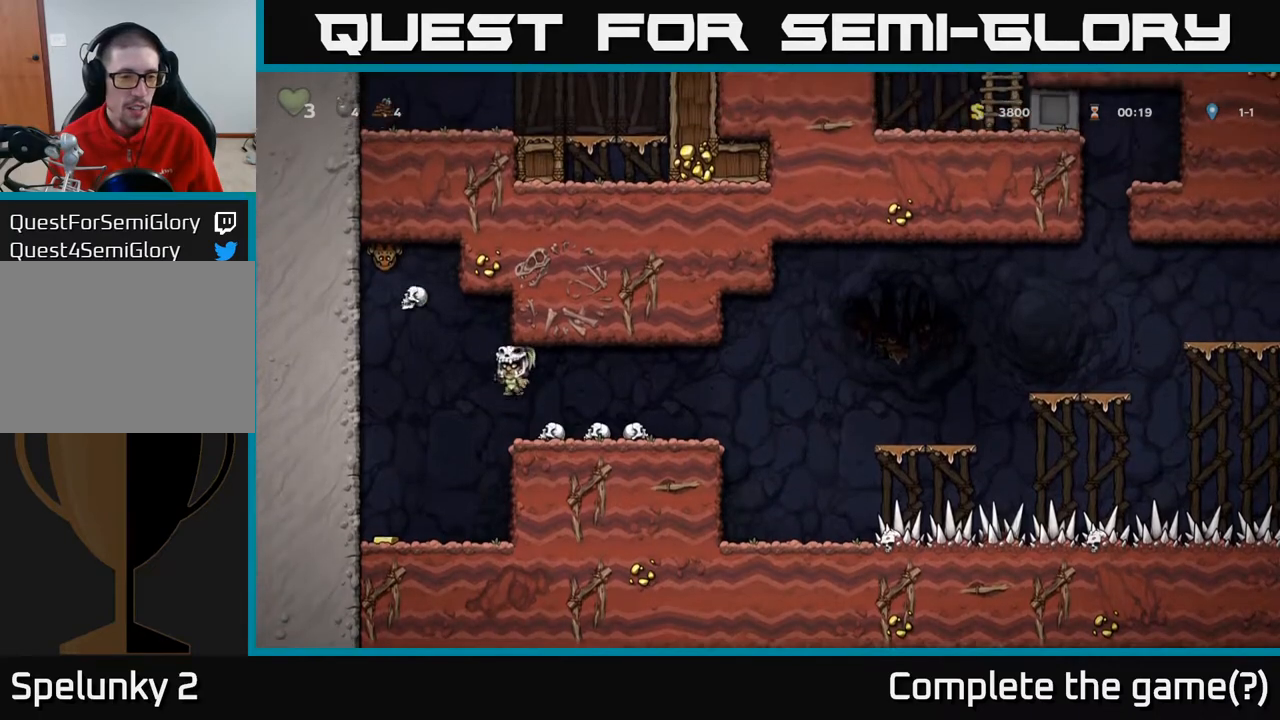
{"buttons": ["DPAD_LEFT"], "left_stick": "center", "right_stick": "center", "events": [[83, "DPAD_UP", "up"], [383, "DPAD_LEFT", "down"]]}
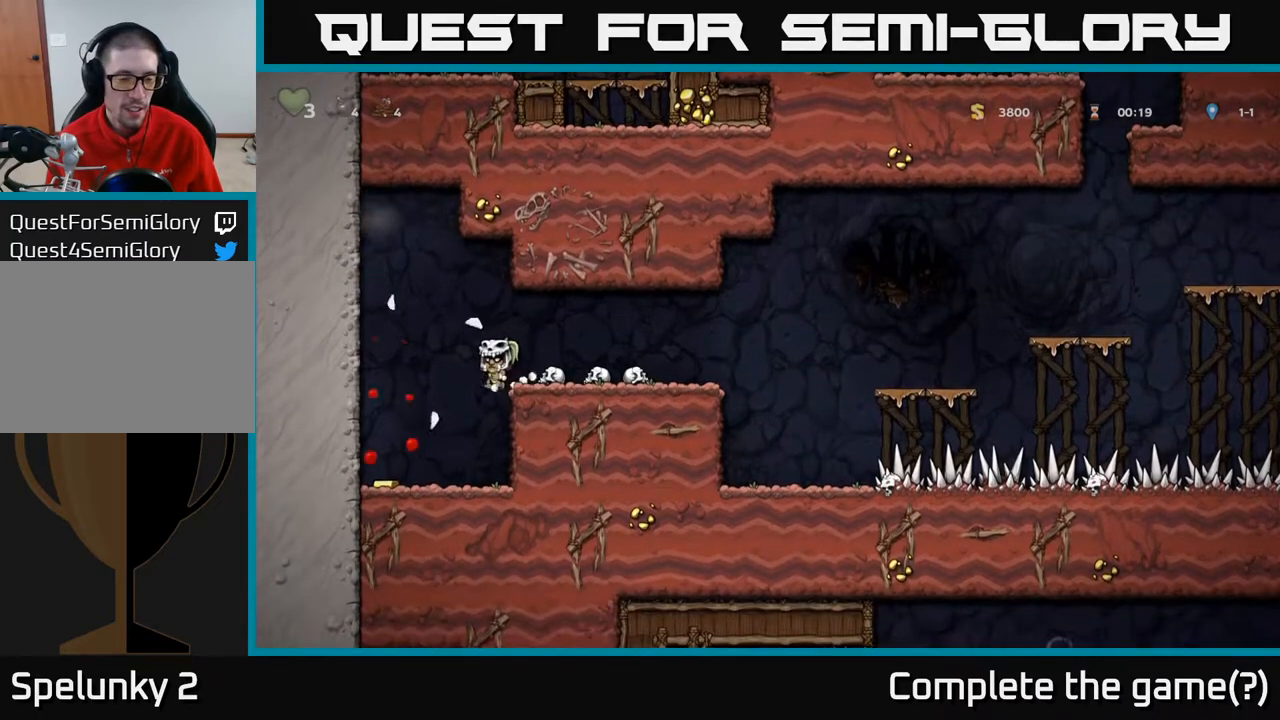
{"buttons": ["A", "DPAD_RIGHT"], "left_stick": "center", "right_stick": "center", "events": [[233, "DPAD_LEFT", "up"], [367, "DPAD_RIGHT", "down"], [433, "A", "down"]]}
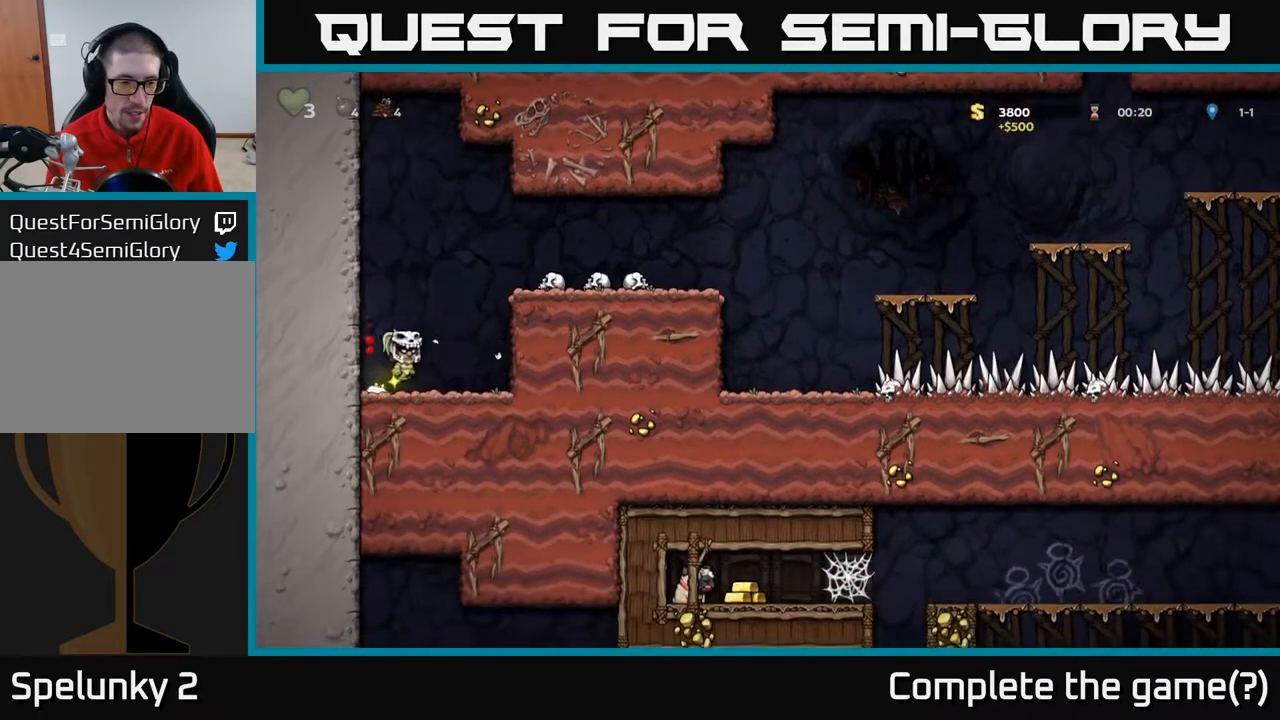
{"buttons": ["A", "DPAD_RIGHT"], "left_stick": "center", "right_stick": "center", "events": [[167, "A", "up"], [350, "A", "down"]]}
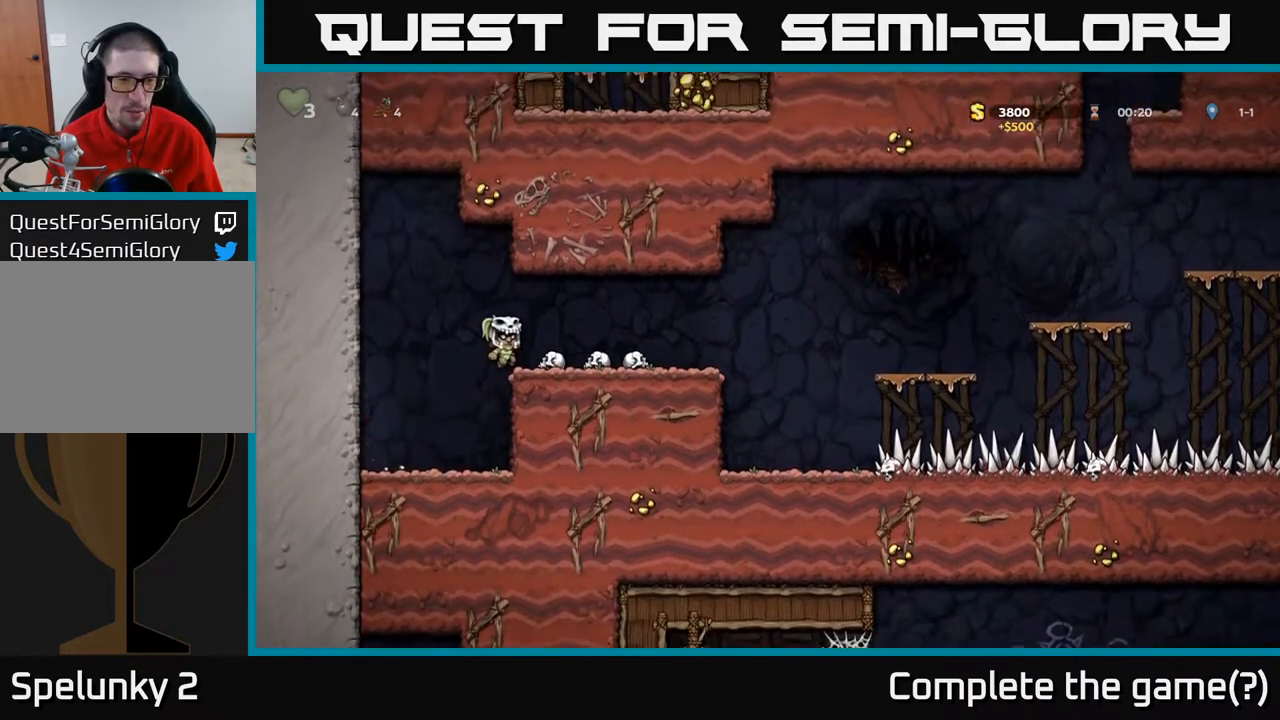
{"buttons": ["A", "DPAD_RIGHT"], "left_stick": "center", "right_stick": "center", "events": [[33, "A", "up"], [483, "A", "down"]]}
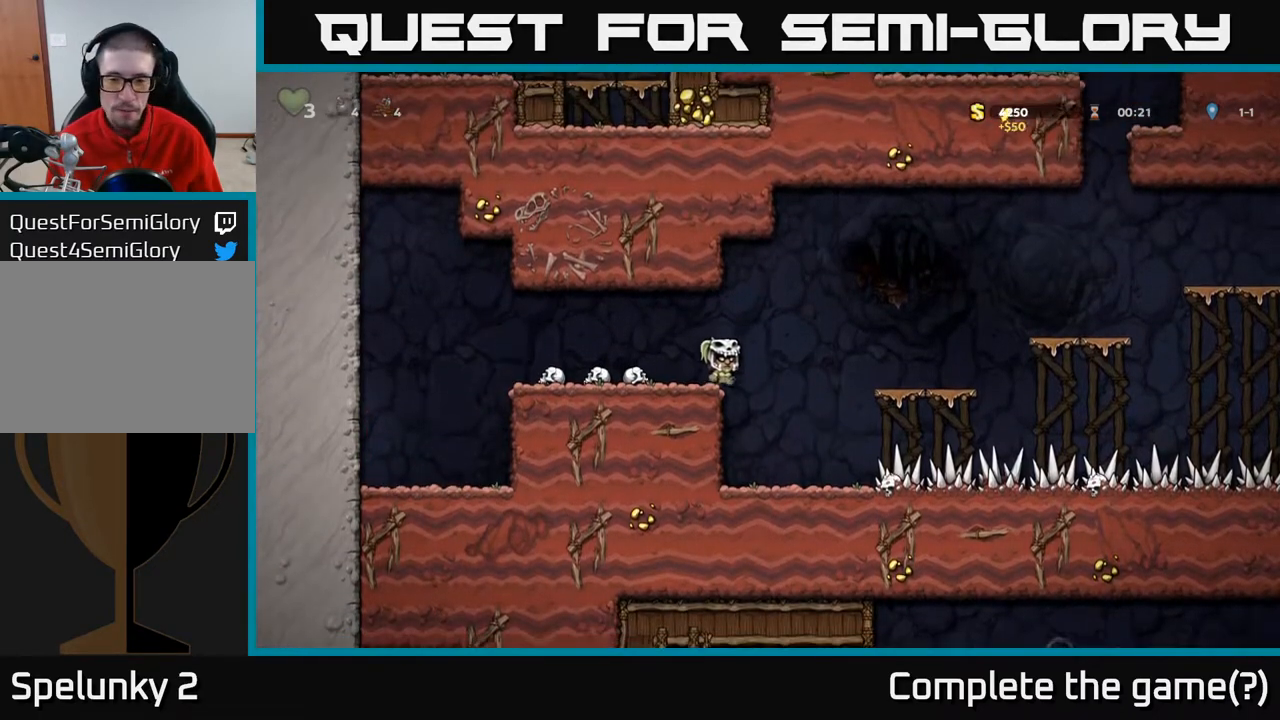
{"buttons": [], "left_stick": "center", "right_stick": "center", "events": [[150, "A", "up"], [467, "DPAD_RIGHT", "up"]]}
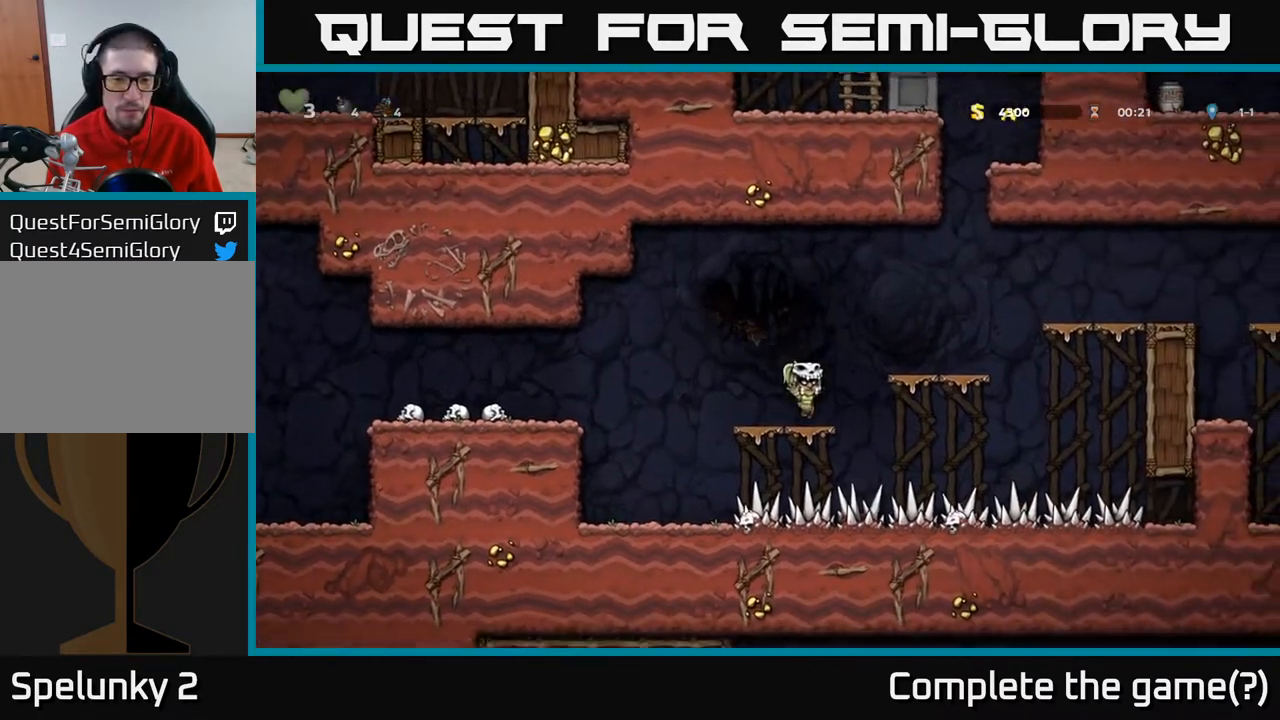
{"buttons": ["DPAD_LEFT"], "left_stick": "center", "right_stick": "center", "events": [[17, "DPAD_LEFT", "down"], [83, "A", "down"], [500, "A", "up"]]}
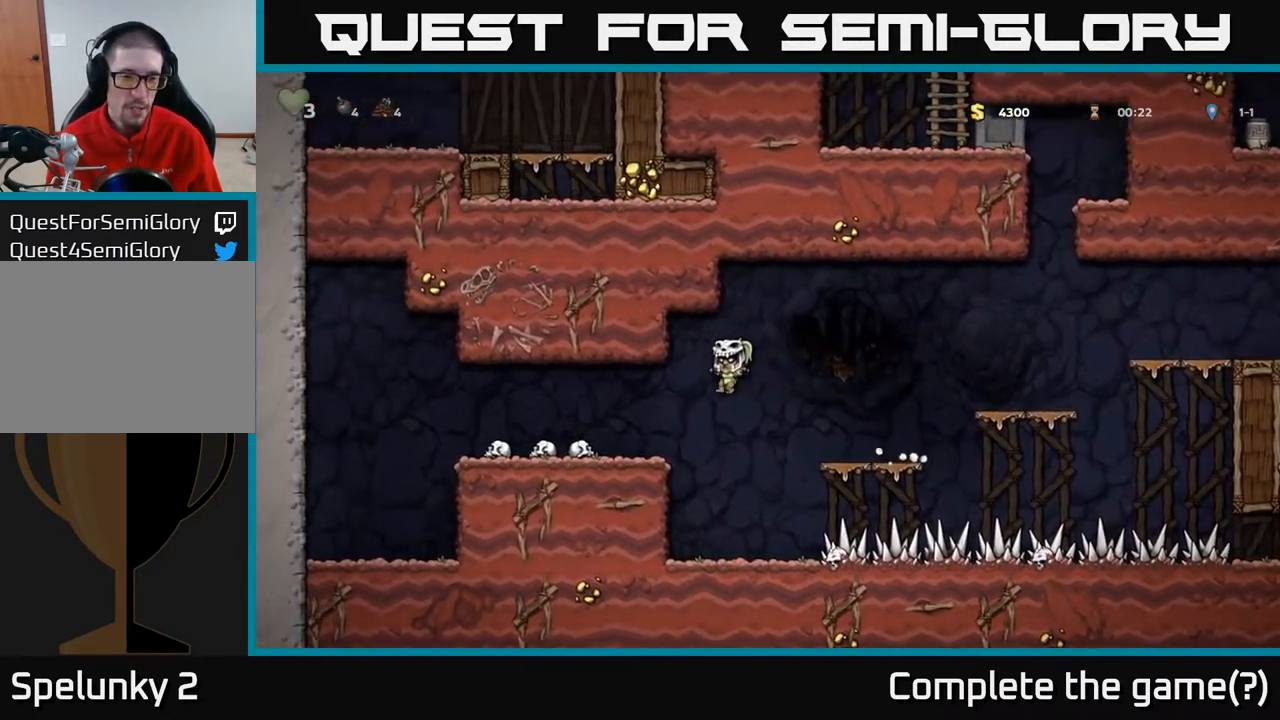
{"buttons": ["X", "DPAD_RIGHT"], "left_stick": "center", "right_stick": "center", "events": [[350, "DPAD_DOWN", "down"], [350, "DPAD_LEFT", "up"], [383, "X", "down"], [417, "DPAD_RIGHT", "down"], [483, "DPAD_DOWN", "up"]]}
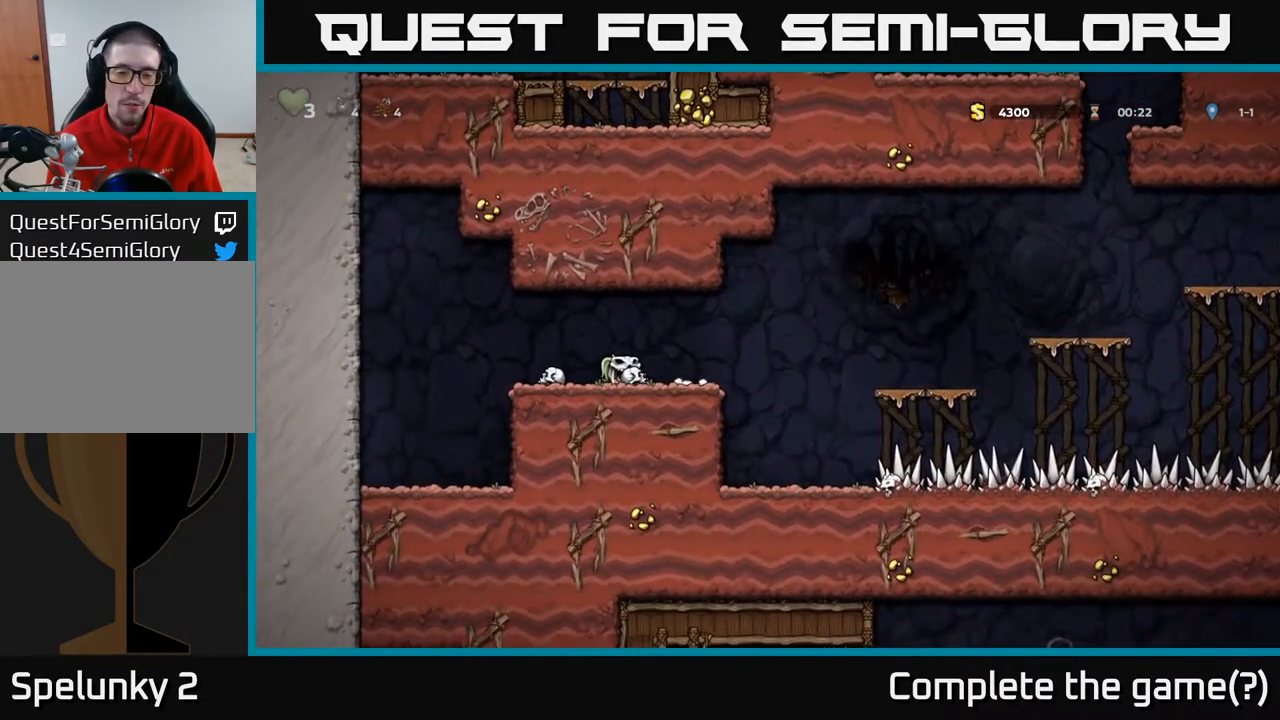
{"buttons": ["DPAD_RIGHT"], "left_stick": "center", "right_stick": "center", "events": [[33, "X", "up"], [217, "A", "down"], [433, "A", "up"]]}
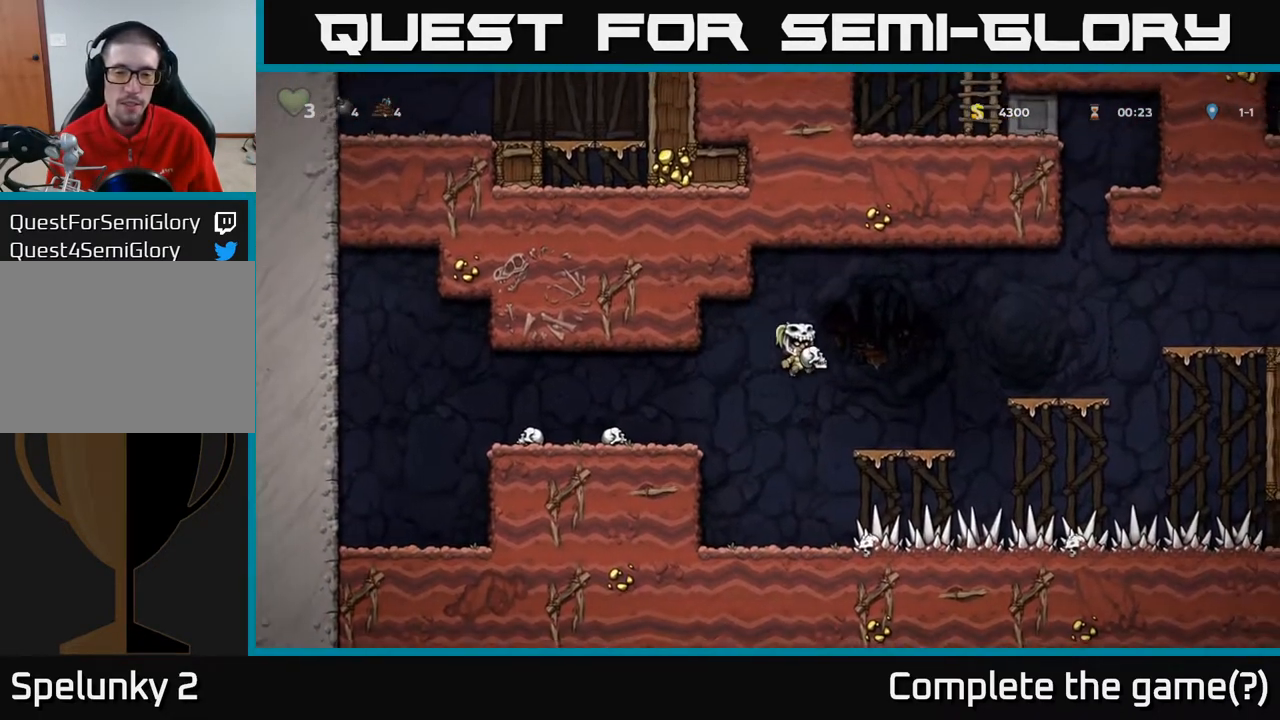
{"buttons": [], "left_stick": "center", "right_stick": "center", "events": [[283, "A", "down"], [483, "A", "up"], [500, "DPAD_RIGHT", "up"]]}
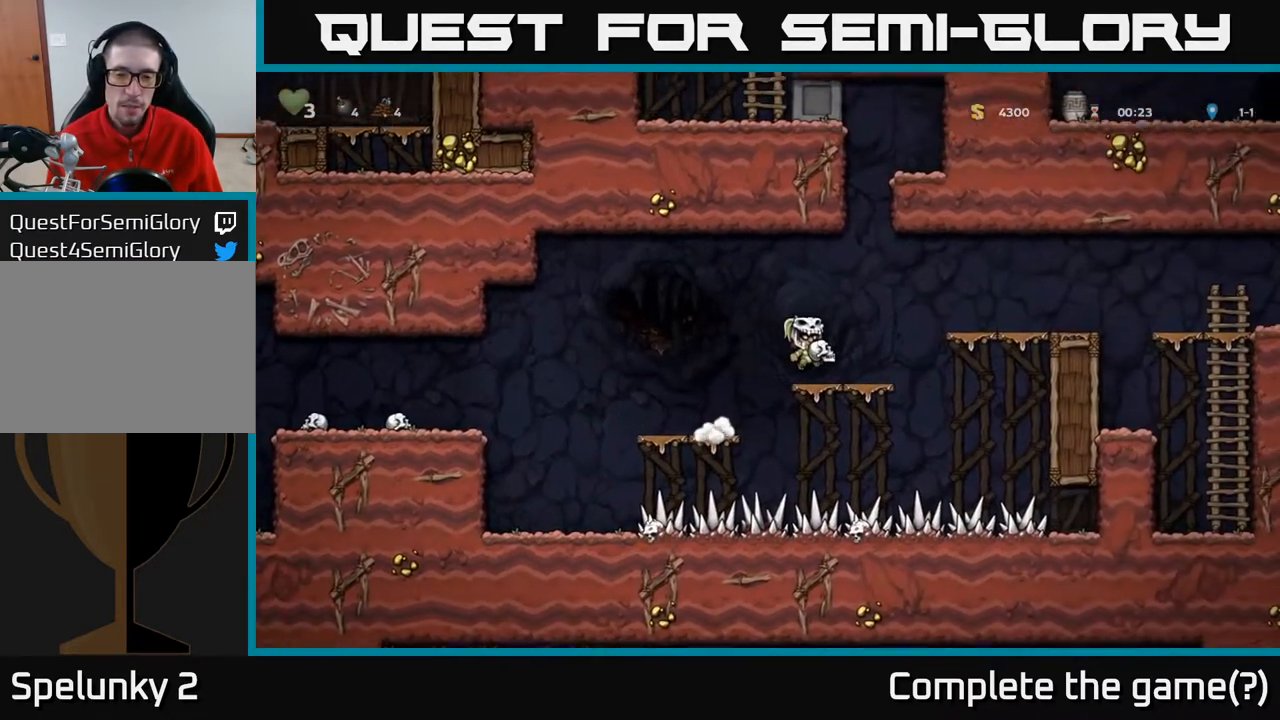
{"buttons": ["DPAD_RIGHT"], "left_stick": "center", "right_stick": "center", "events": [[233, "DPAD_RIGHT", "down"], [267, "A", "down"], [483, "A", "up"]]}
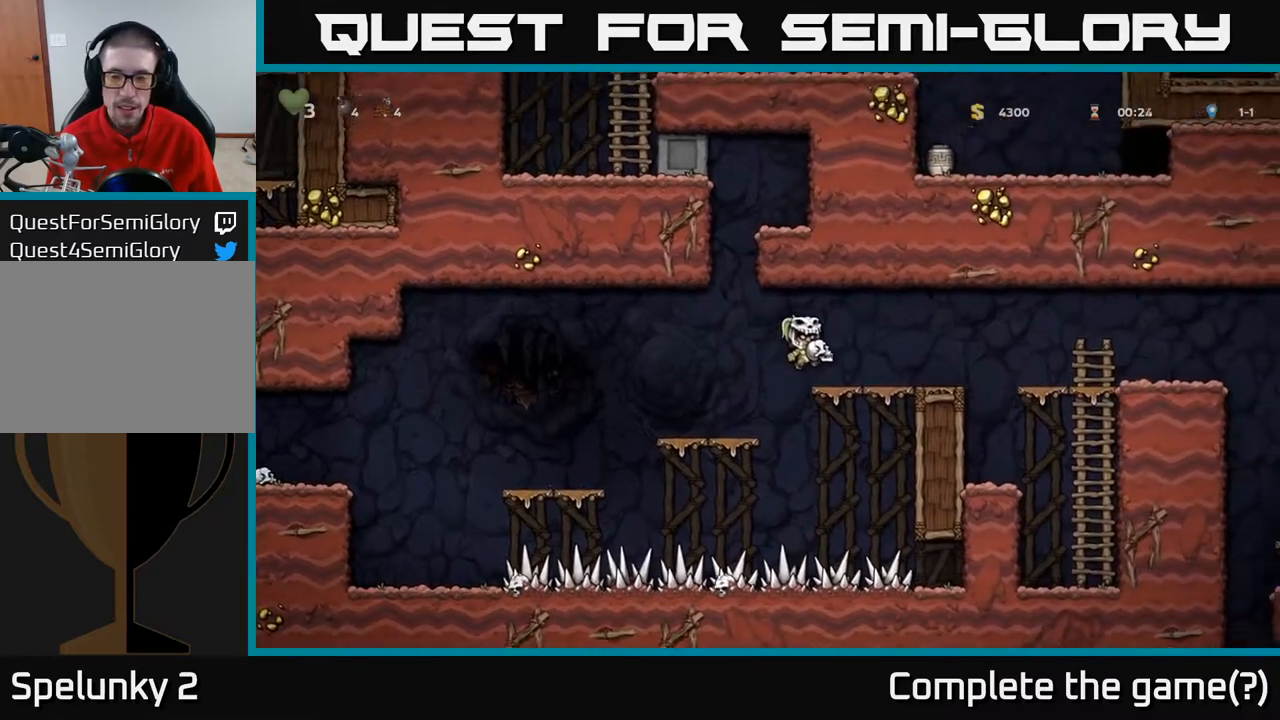
{"buttons": ["DPAD_RIGHT"], "left_stick": "center", "right_stick": "center", "events": [[300, "A", "down"], [417, "A", "up"]]}
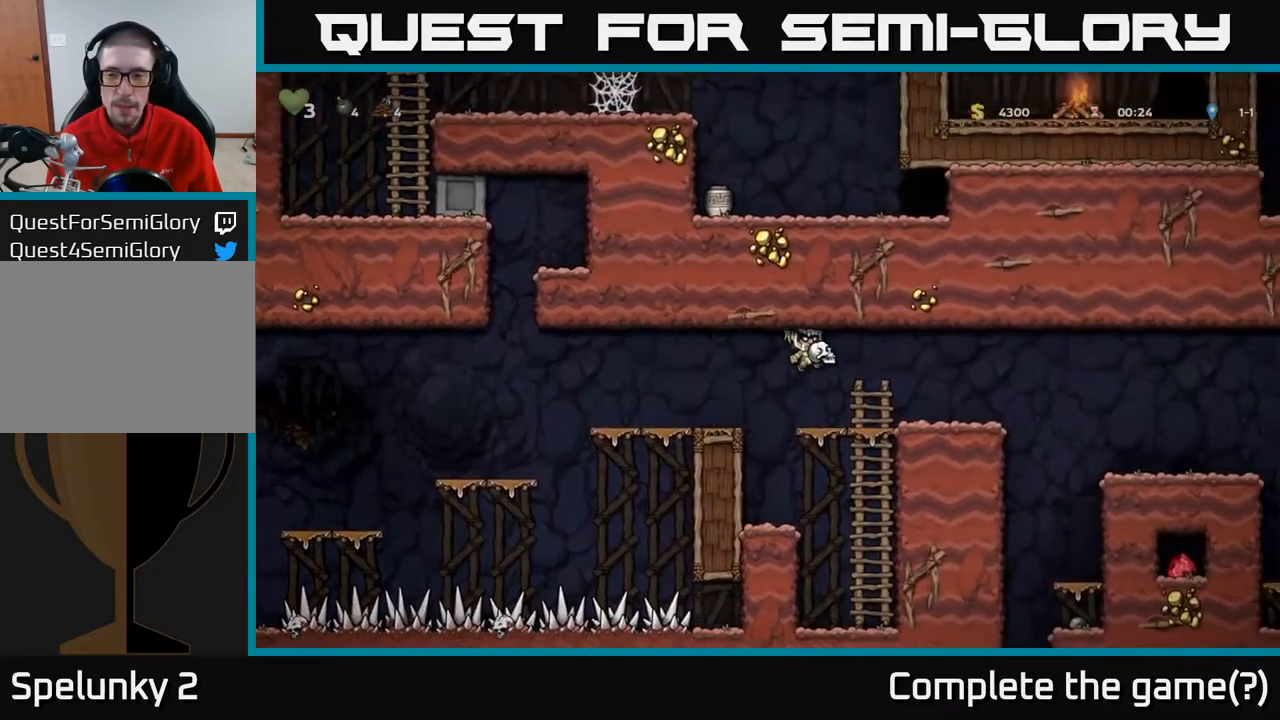
{"buttons": ["DPAD_RIGHT"], "left_stick": "center", "right_stick": "center", "events": [[333, "A", "down"], [400, "A", "up"]]}
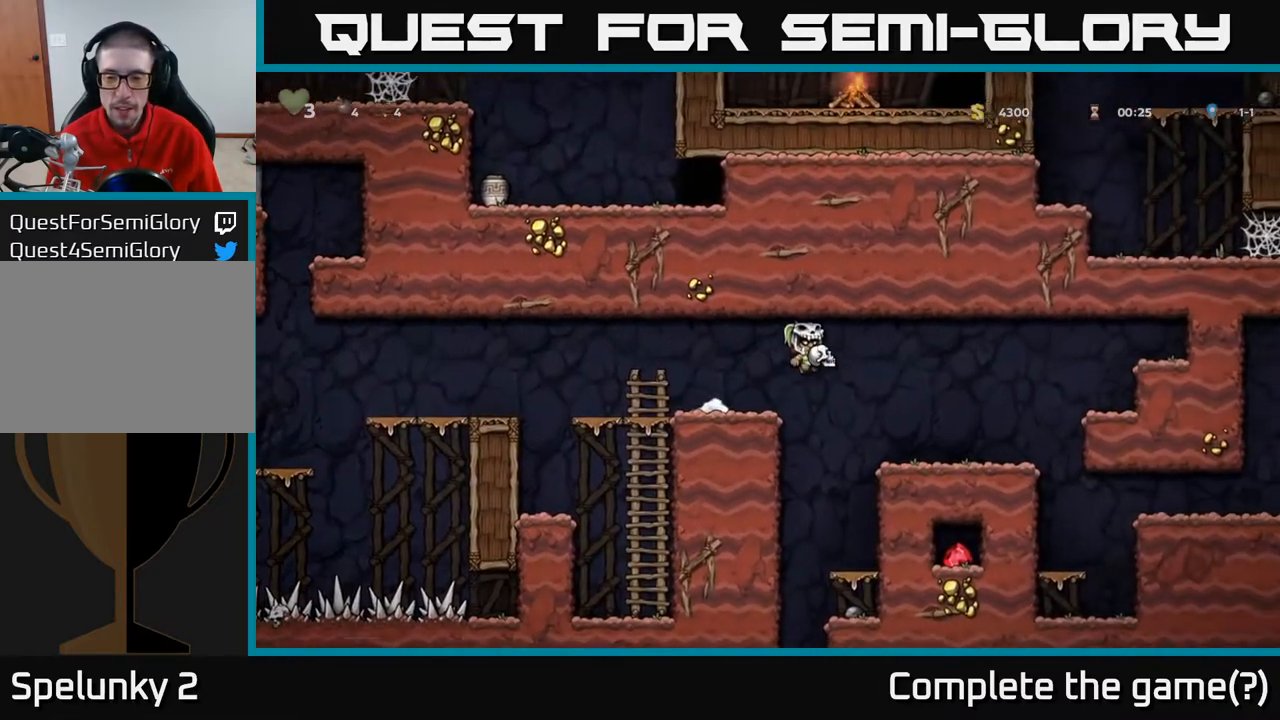
{"buttons": ["DPAD_LEFT"], "left_stick": "center", "right_stick": "center", "events": [[317, "DPAD_RIGHT", "up"], [367, "DPAD_LEFT", "down"]]}
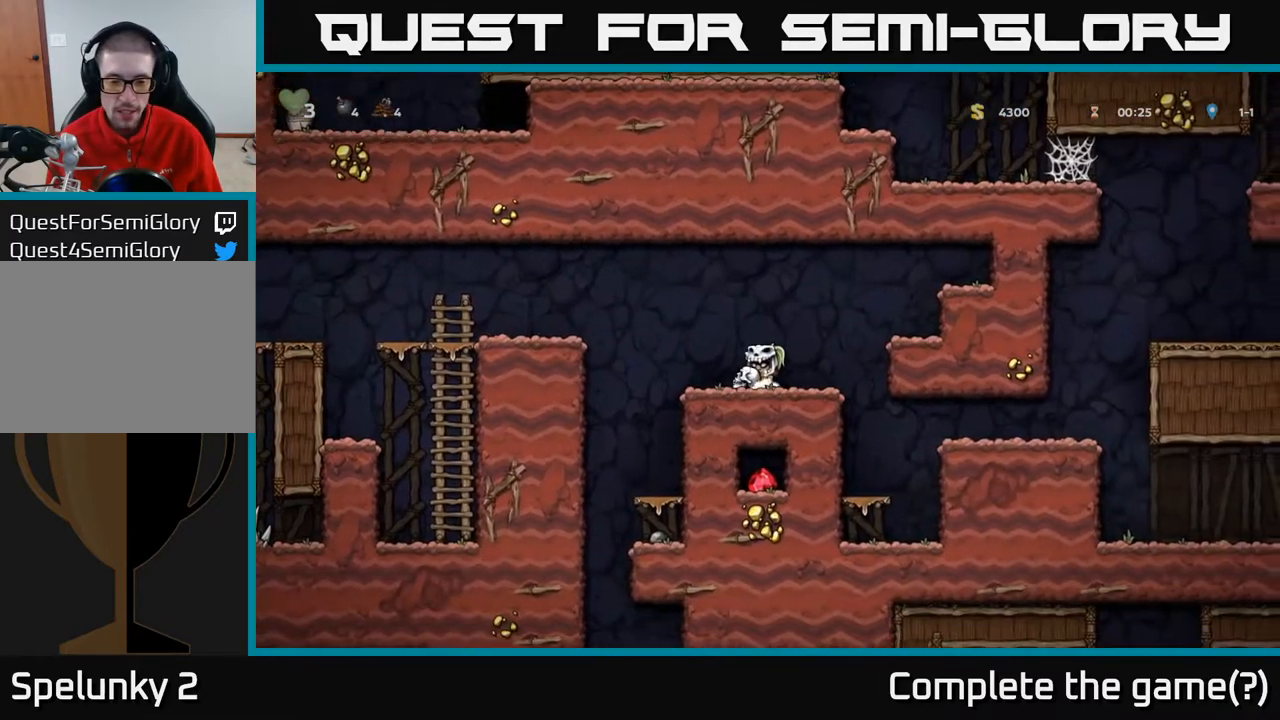
{"buttons": [], "left_stick": "center", "right_stick": "center", "events": [[267, "DPAD_LEFT", "up"], [333, "DPAD_RIGHT", "down"], [483, "DPAD_RIGHT", "up"]]}
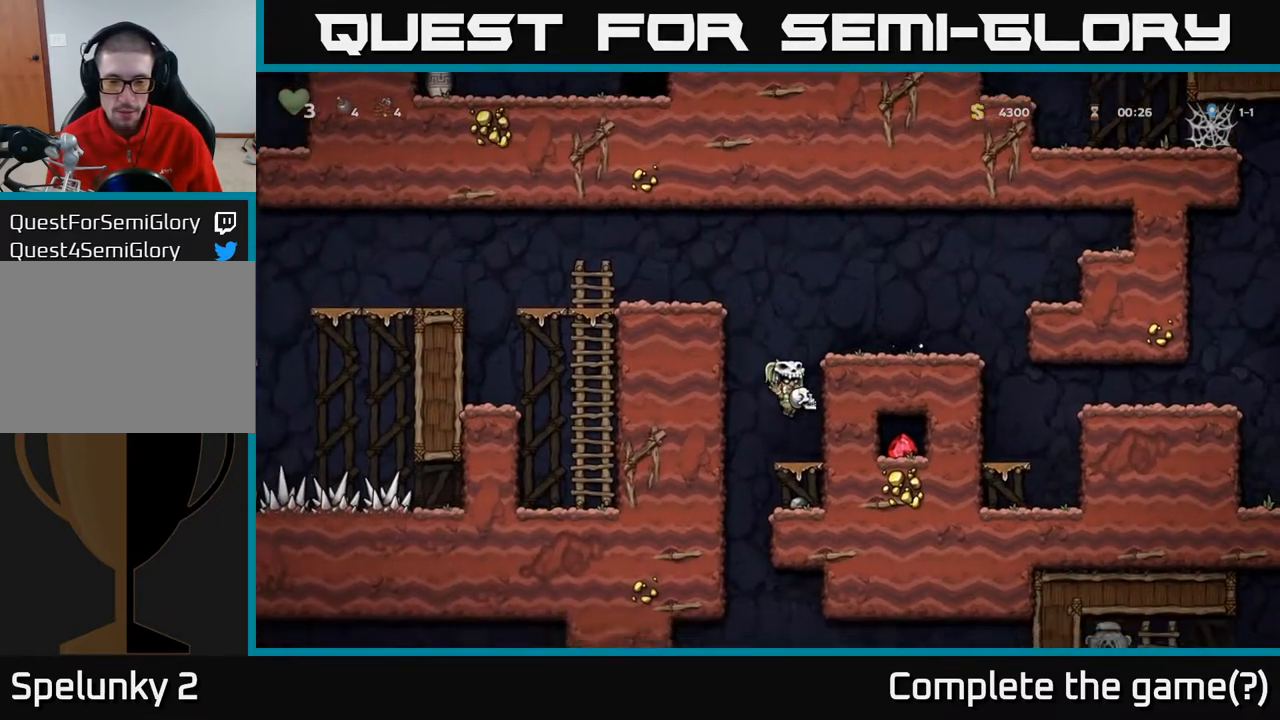
{"buttons": ["DPAD_LEFT"], "left_stick": "center", "right_stick": "center", "events": [[117, "DPAD_DOWN", "down"], [150, "A", "down"], [333, "DPAD_DOWN", "up"], [350, "A", "up"], [433, "DPAD_LEFT", "down"]]}
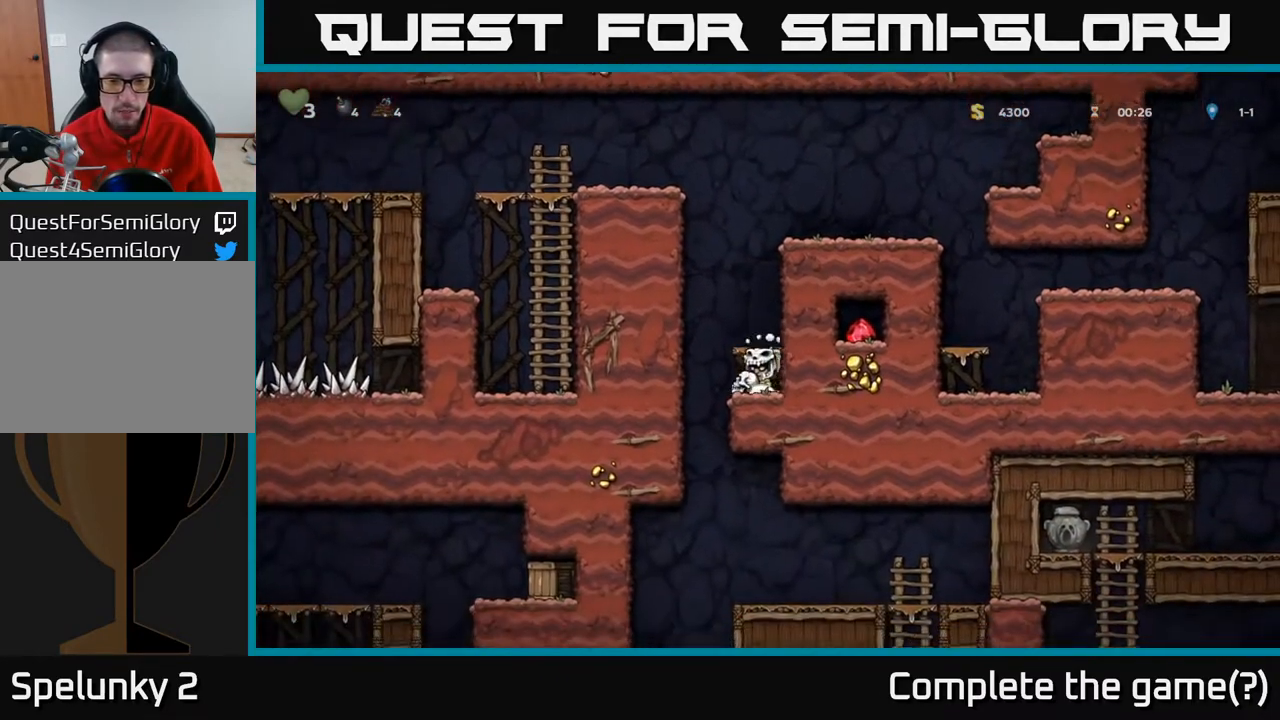
{"buttons": ["A", "DPAD_DOWN"], "left_stick": "center", "right_stick": "center", "events": [[117, "DPAD_LEFT", "up"], [167, "DPAD_RIGHT", "down"], [333, "DPAD_DOWN", "down"], [383, "A", "down"], [383, "DPAD_RIGHT", "up"]]}
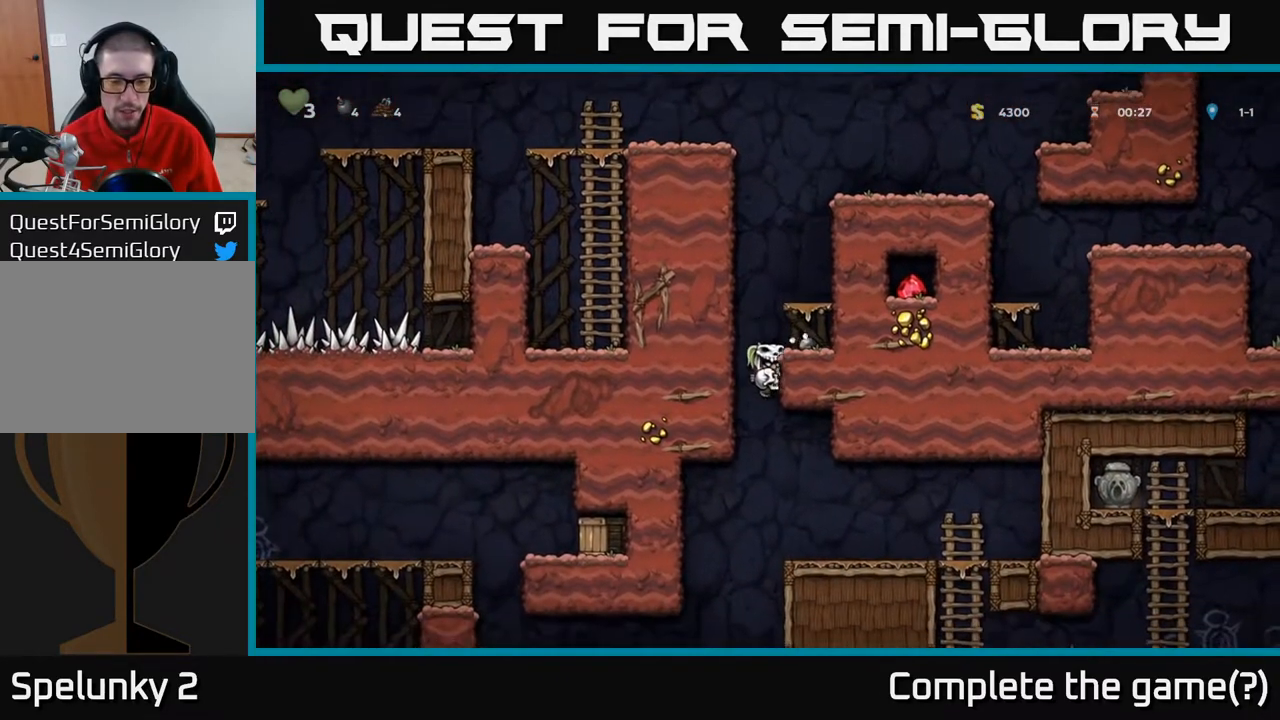
{"buttons": ["DPAD_LEFT"], "left_stick": "center", "right_stick": "center", "events": [[33, "DPAD_RIGHT", "down"], [50, "A", "up"], [50, "DPAD_DOWN", "up"], [333, "DPAD_RIGHT", "up"], [450, "DPAD_LEFT", "down"]]}
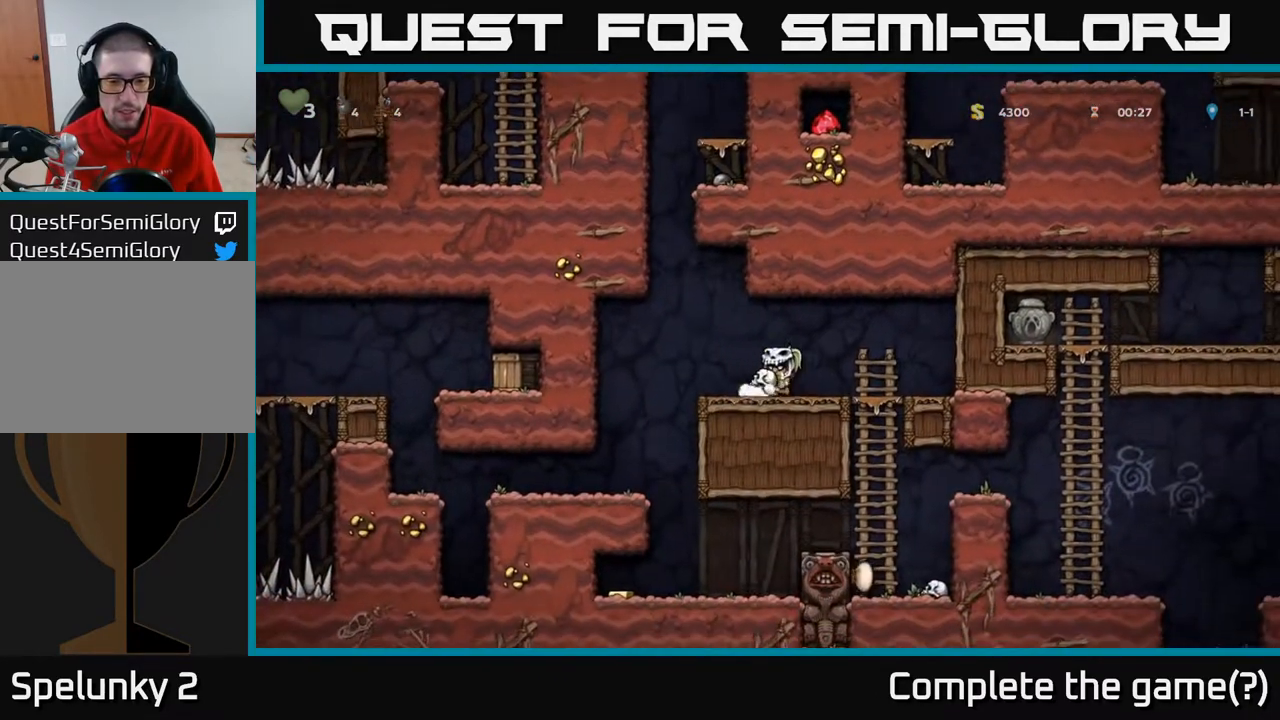
{"buttons": ["DPAD_LEFT"], "left_stick": "center", "right_stick": "center", "events": []}
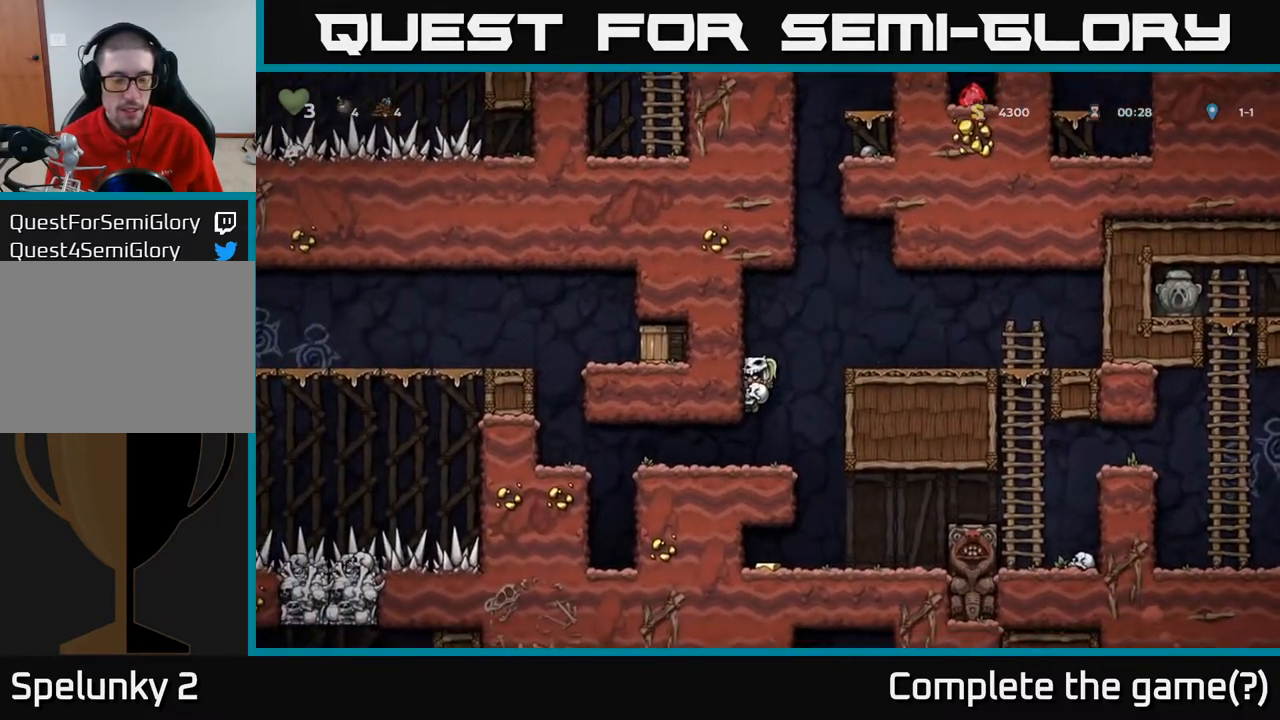
{"buttons": ["A", "DPAD_LEFT"], "left_stick": "center", "right_stick": "center", "events": [[483, "A", "down"]]}
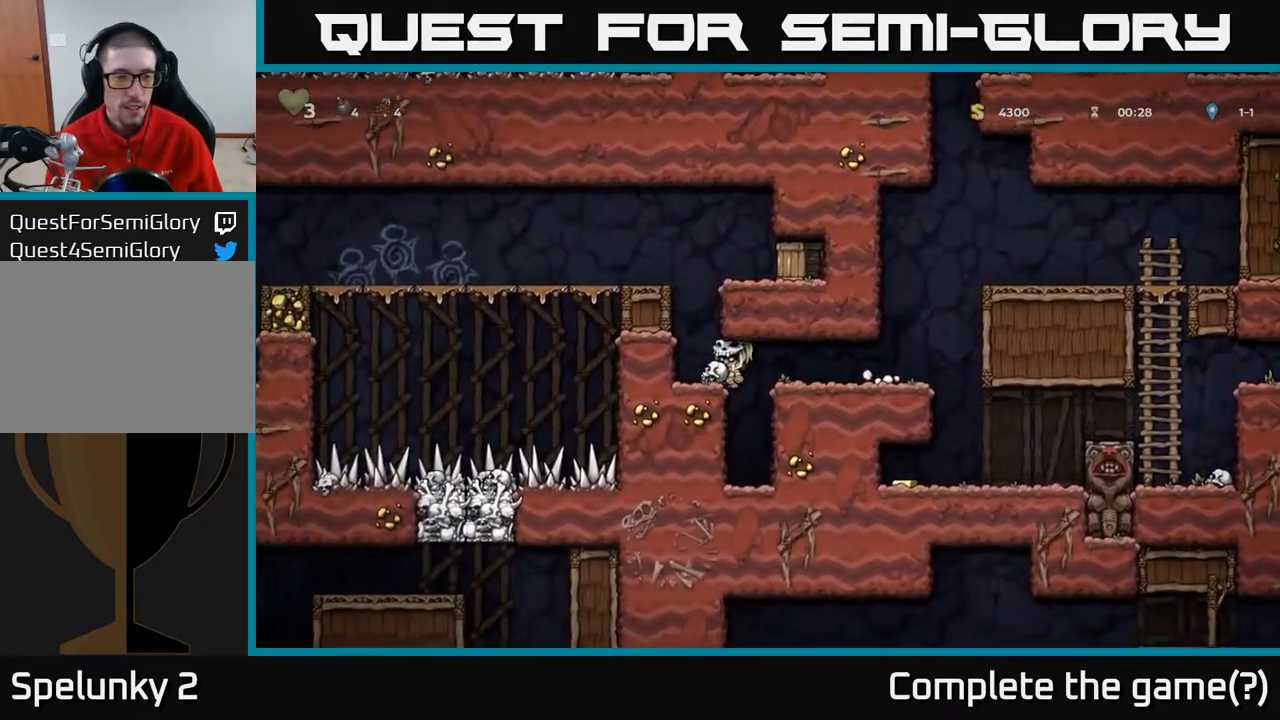
{"buttons": ["A", "DPAD_RIGHT"], "left_stick": "center", "right_stick": "center", "events": [[217, "A", "up"], [367, "A", "down"], [383, "DPAD_LEFT", "up"], [467, "DPAD_RIGHT", "down"]]}
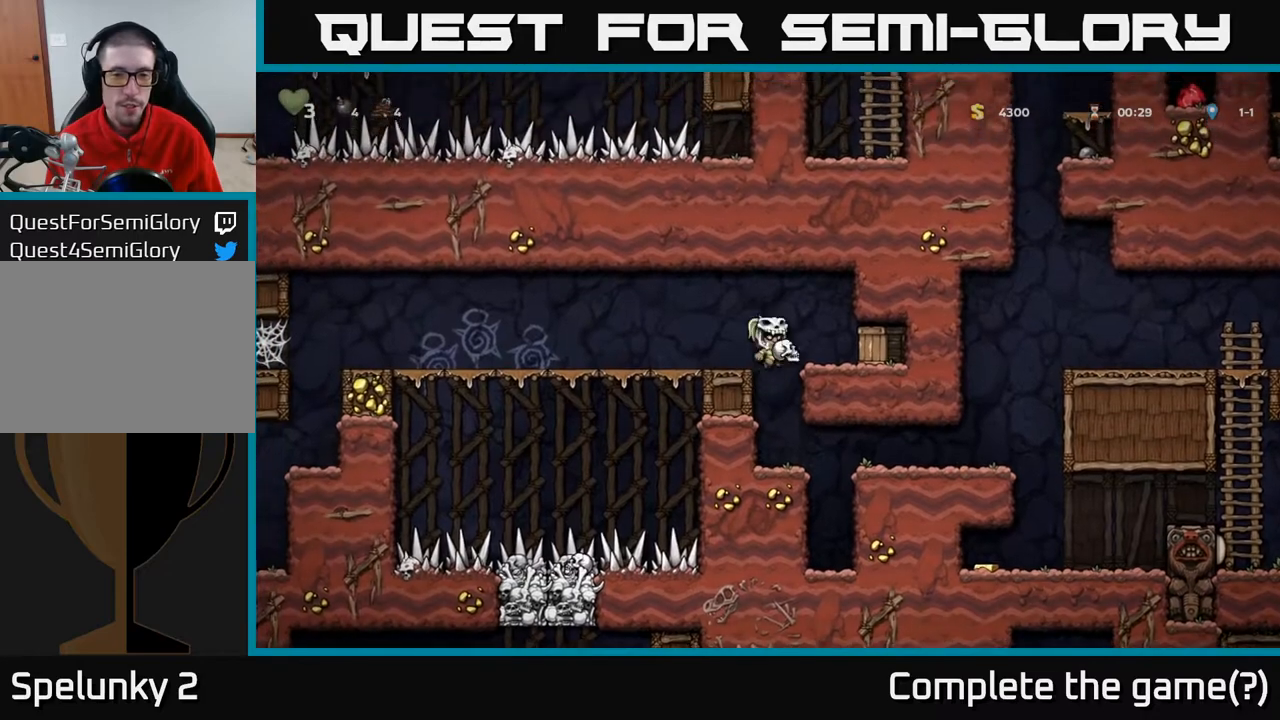
{"buttons": [], "left_stick": "center", "right_stick": "center", "events": [[33, "A", "up"], [150, "DPAD_RIGHT", "up"], [217, "X", "down"], [333, "X", "up"]]}
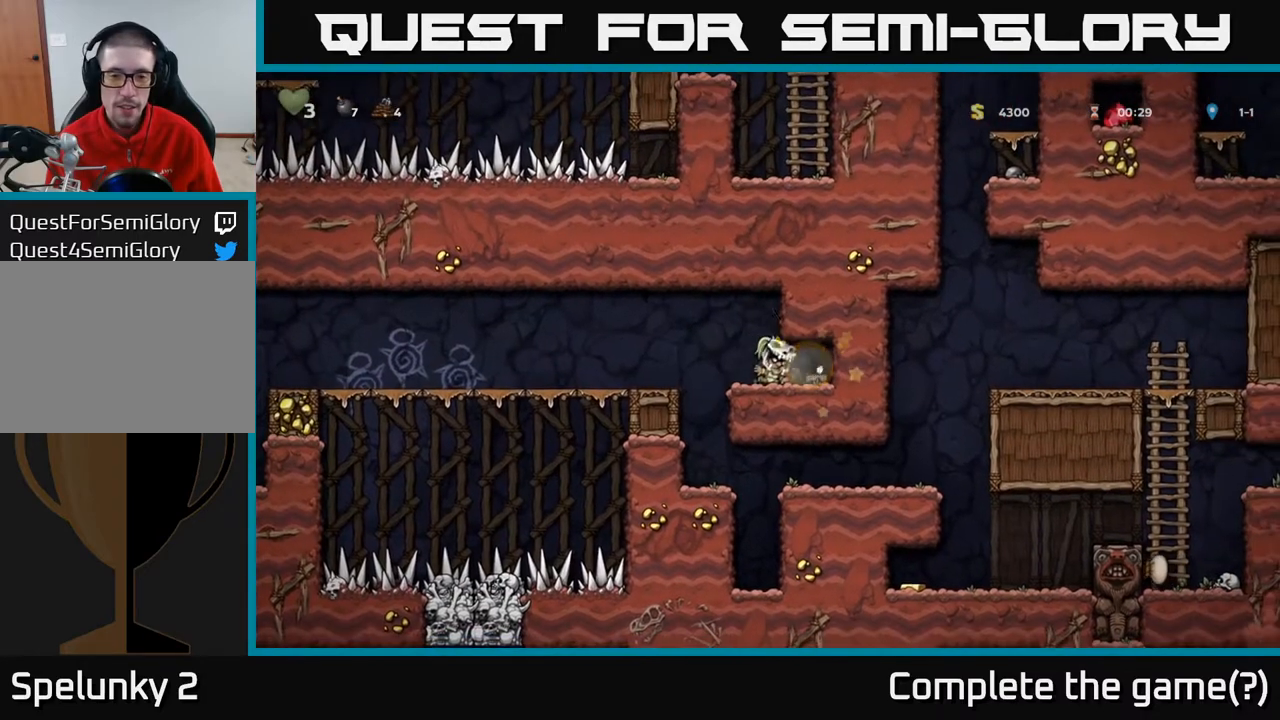
{"buttons": ["DPAD_LEFT"], "left_stick": "center", "right_stick": "center", "events": [[183, "DPAD_RIGHT", "down"], [333, "DPAD_RIGHT", "up"], [400, "DPAD_LEFT", "down"]]}
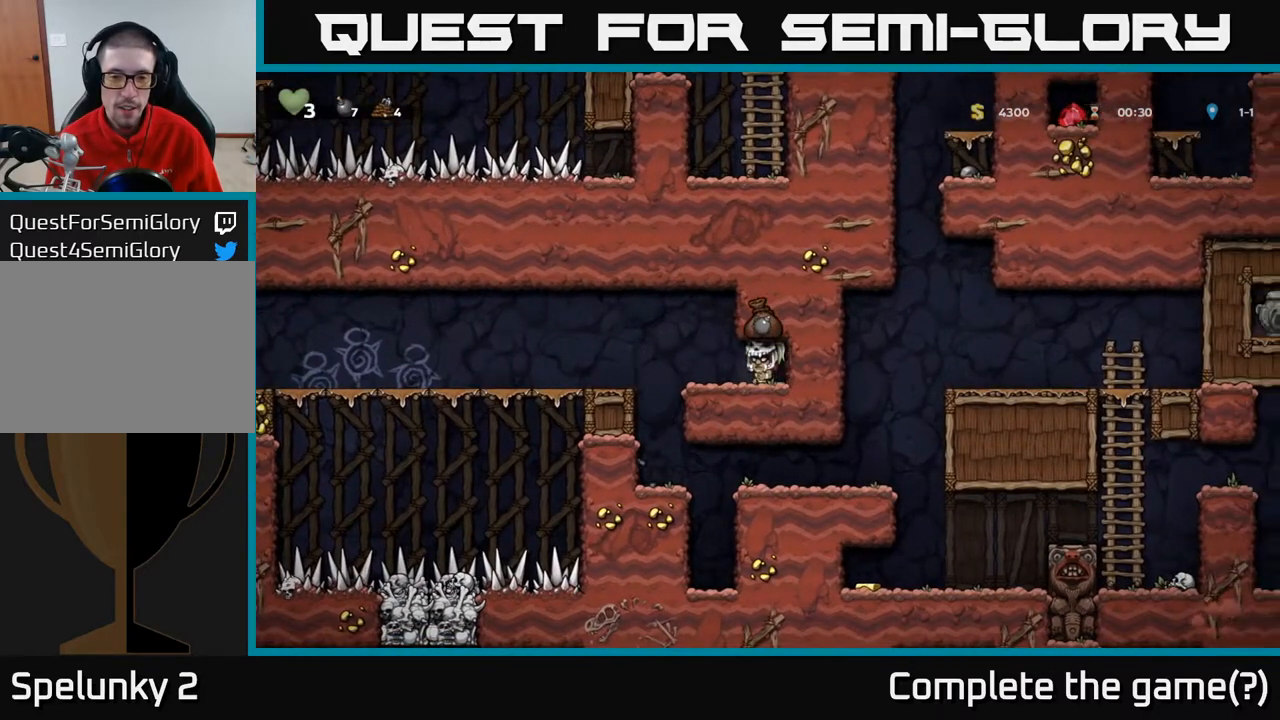
{"buttons": ["DPAD_LEFT"], "left_stick": "center", "right_stick": "center", "events": [[450, "DPAD_LEFT", "up"], [483, "DPAD_LEFT", "down"]]}